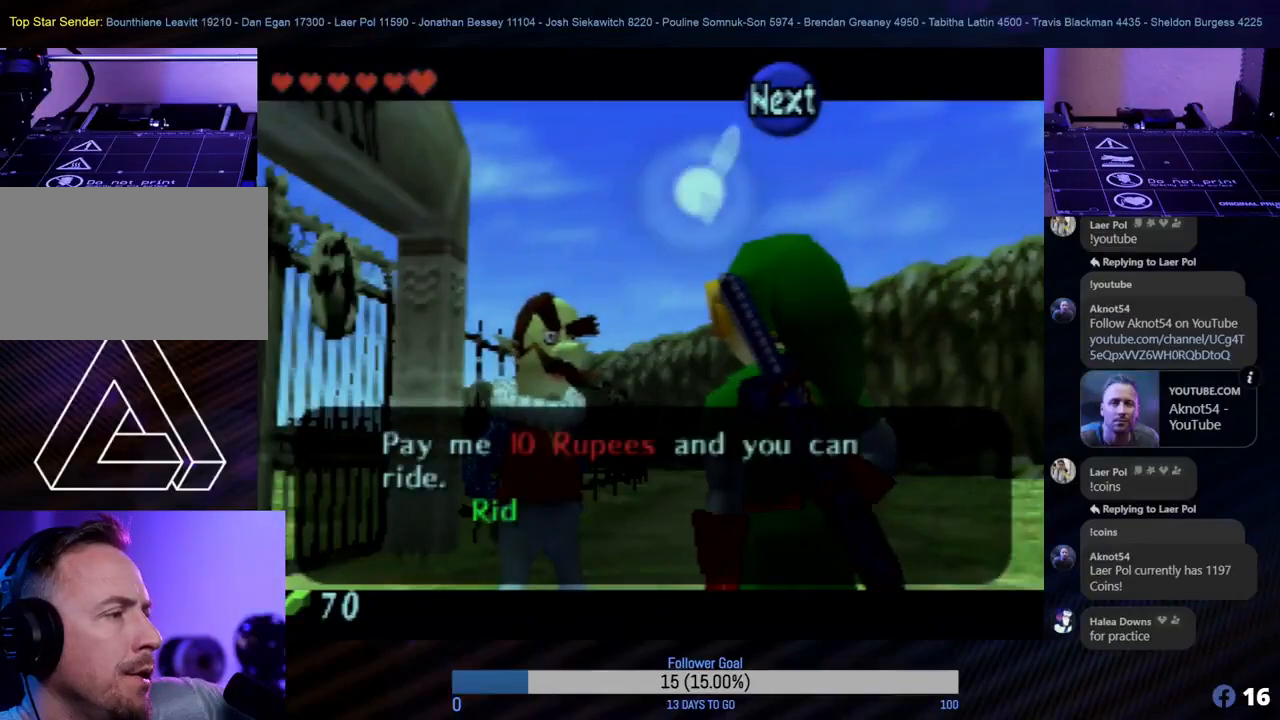
Gameplay with a controller (Nintendo layout); each line is a JSON object with the inputs held at the frame after it. "events" lists button and stick changes between this image and that frame as [ms after this image, input, new state], when the widget could be followed in between. Not read: L1 L3 R3 right_stick.
{"buttons": [], "left_stick": "center", "events": []}
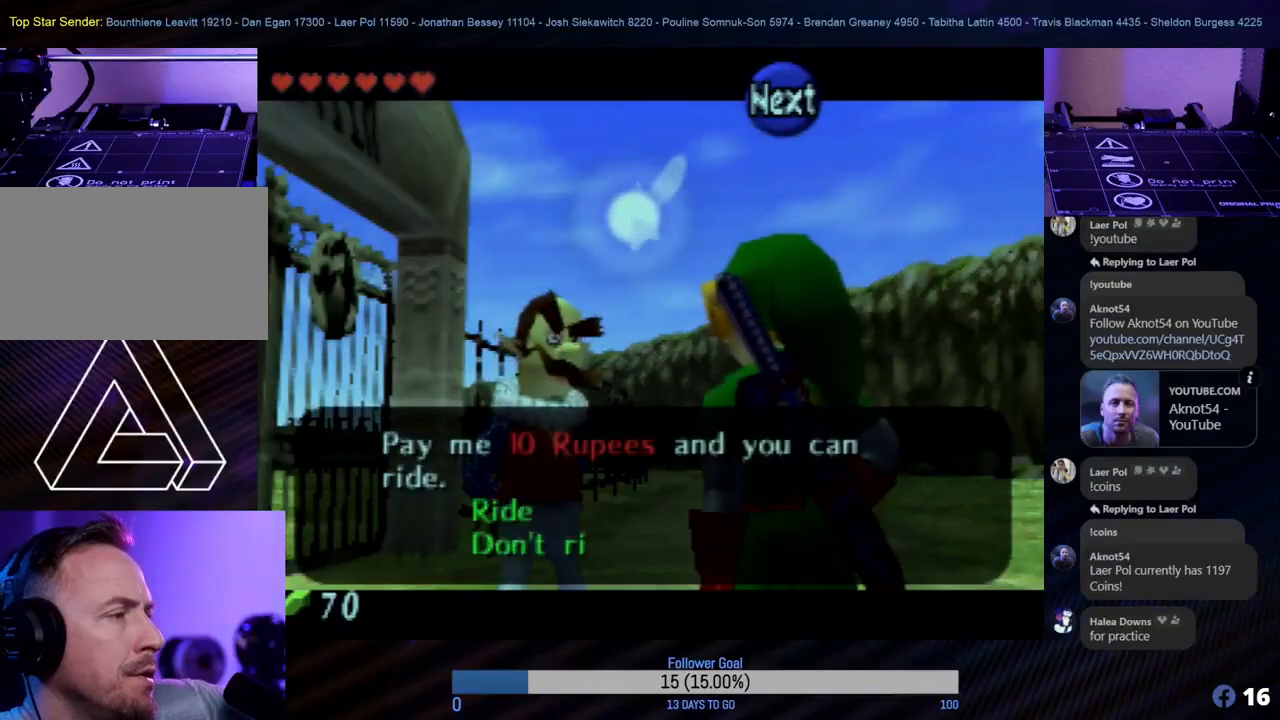
{"buttons": [], "left_stick": "center", "events": []}
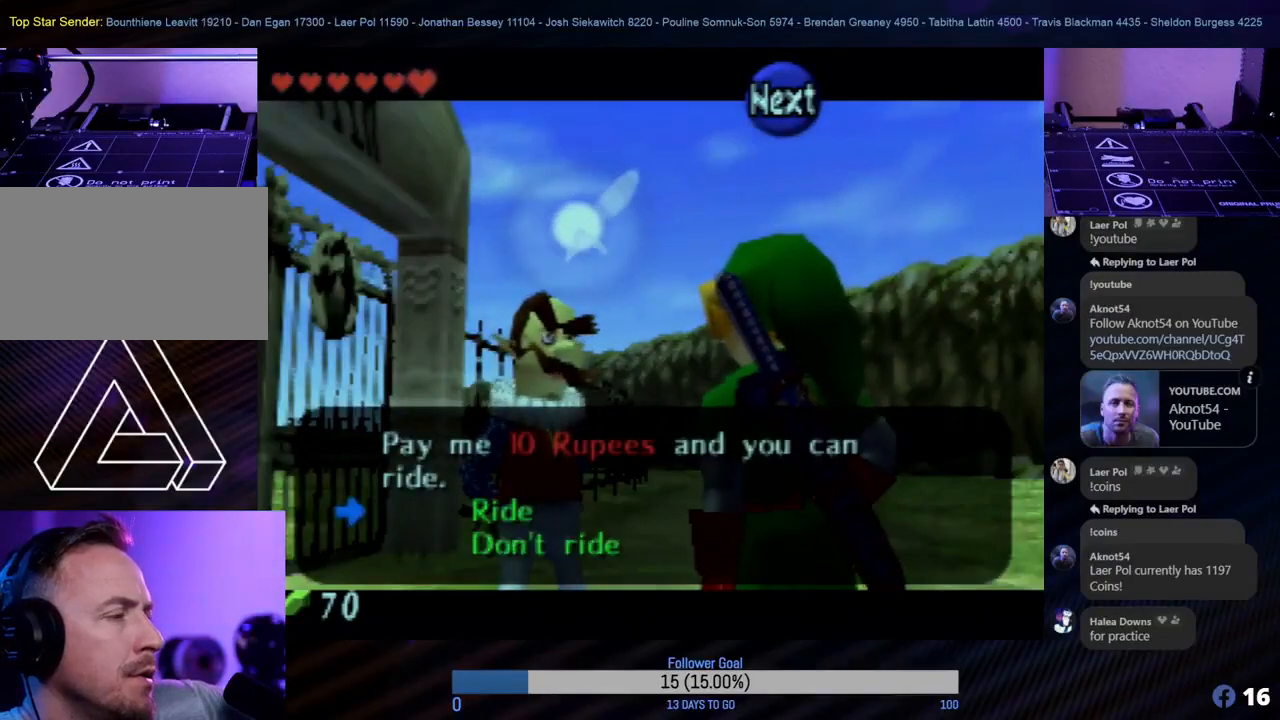
{"buttons": [], "left_stick": "center", "events": []}
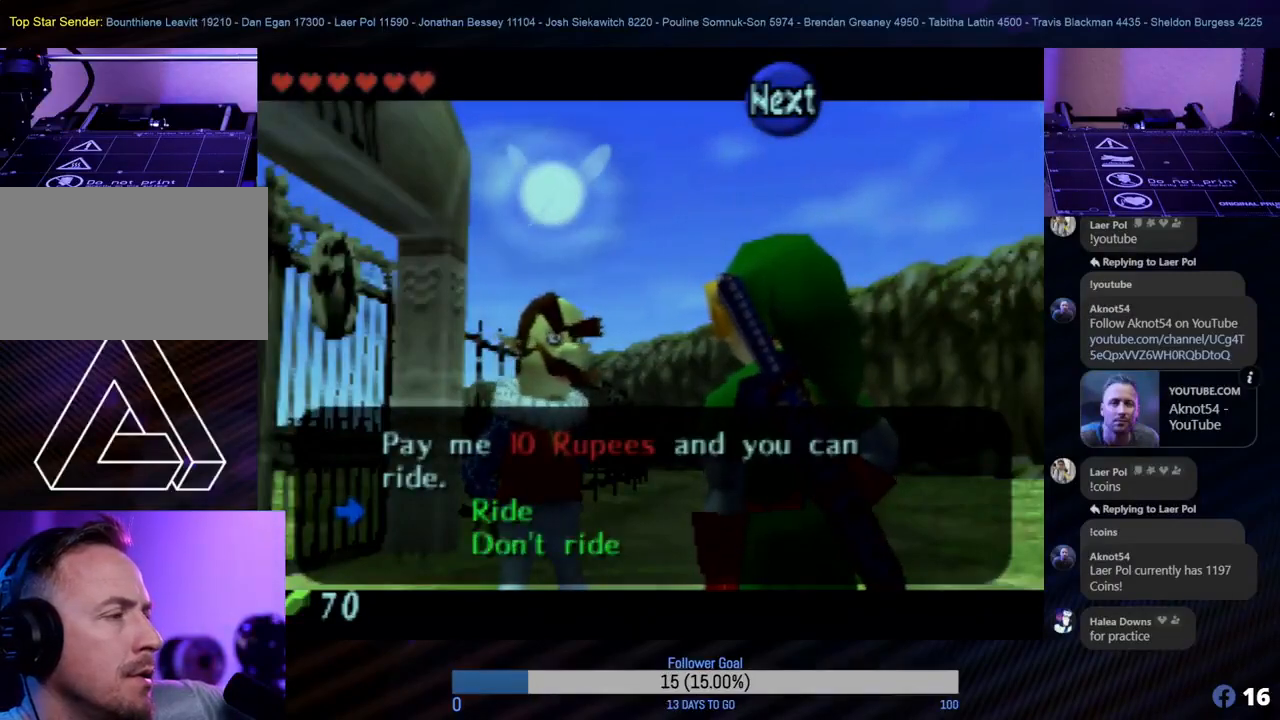
{"buttons": [], "left_stick": "center", "events": []}
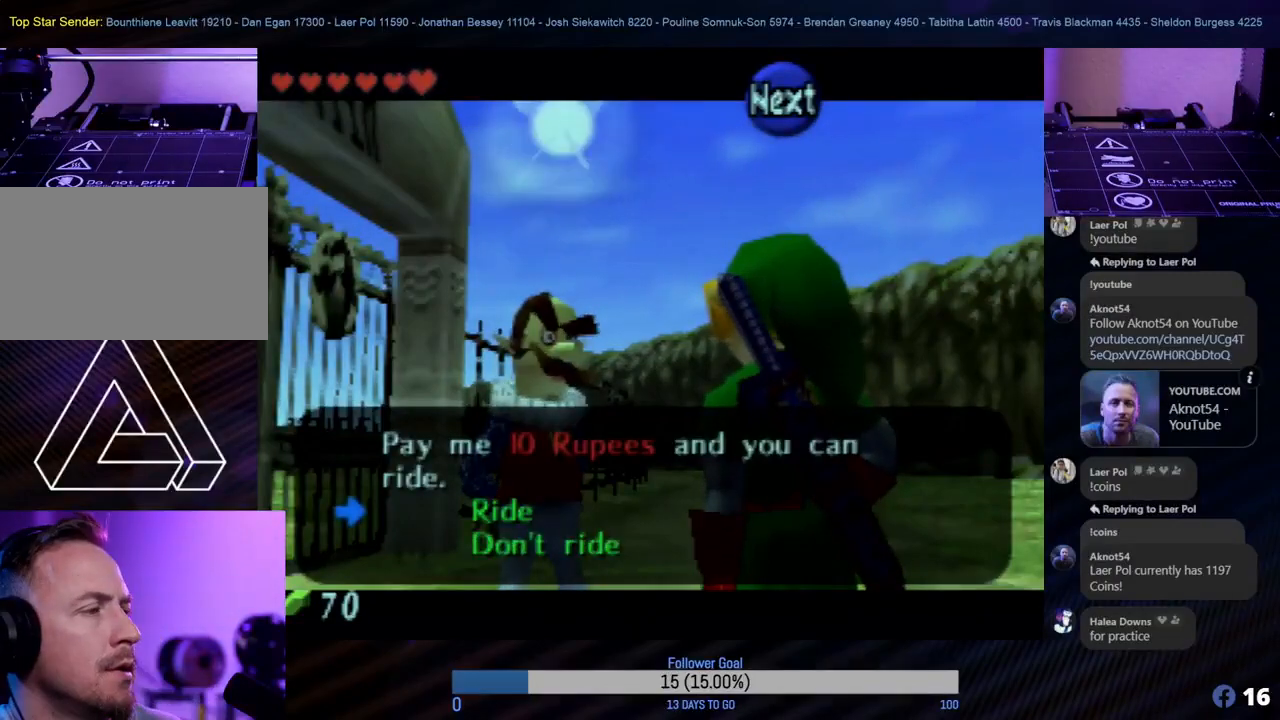
{"buttons": [], "left_stick": "center", "events": [[267, "left_stick", "down"], [367, "left_stick", "center"]]}
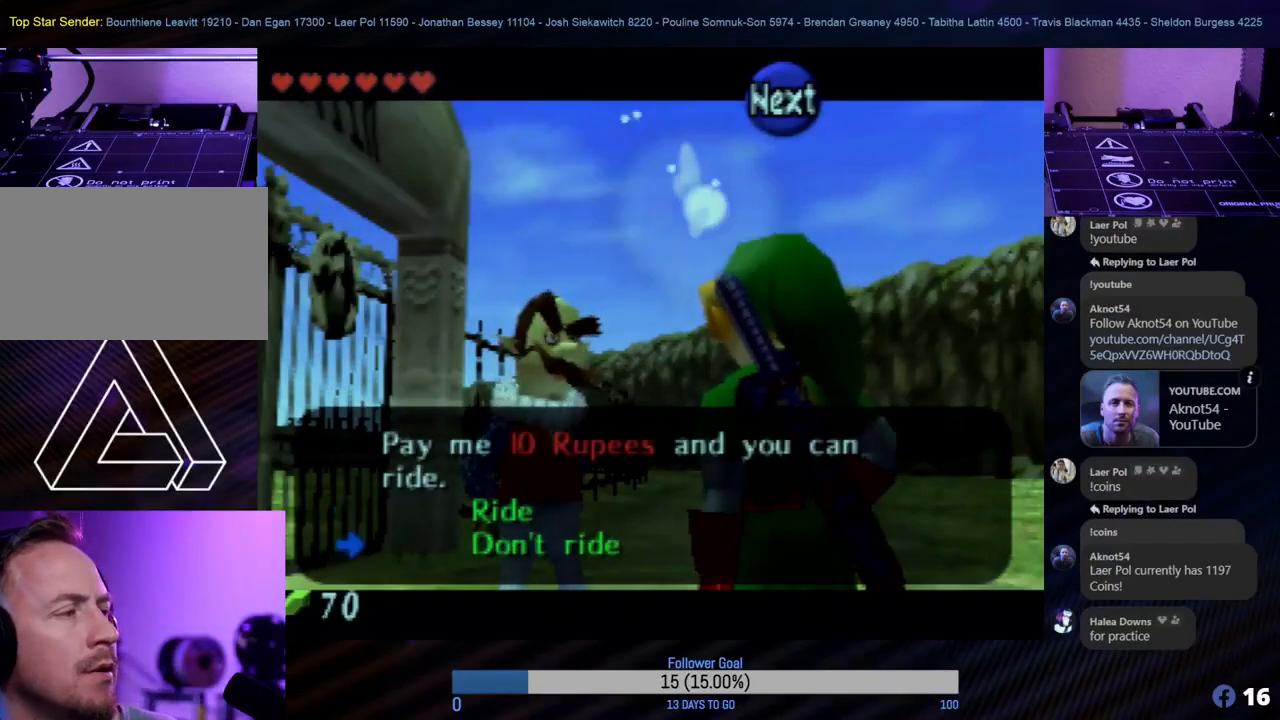
{"buttons": [], "left_stick": "center", "events": [[400, "A", "down"], [500, "A", "up"]]}
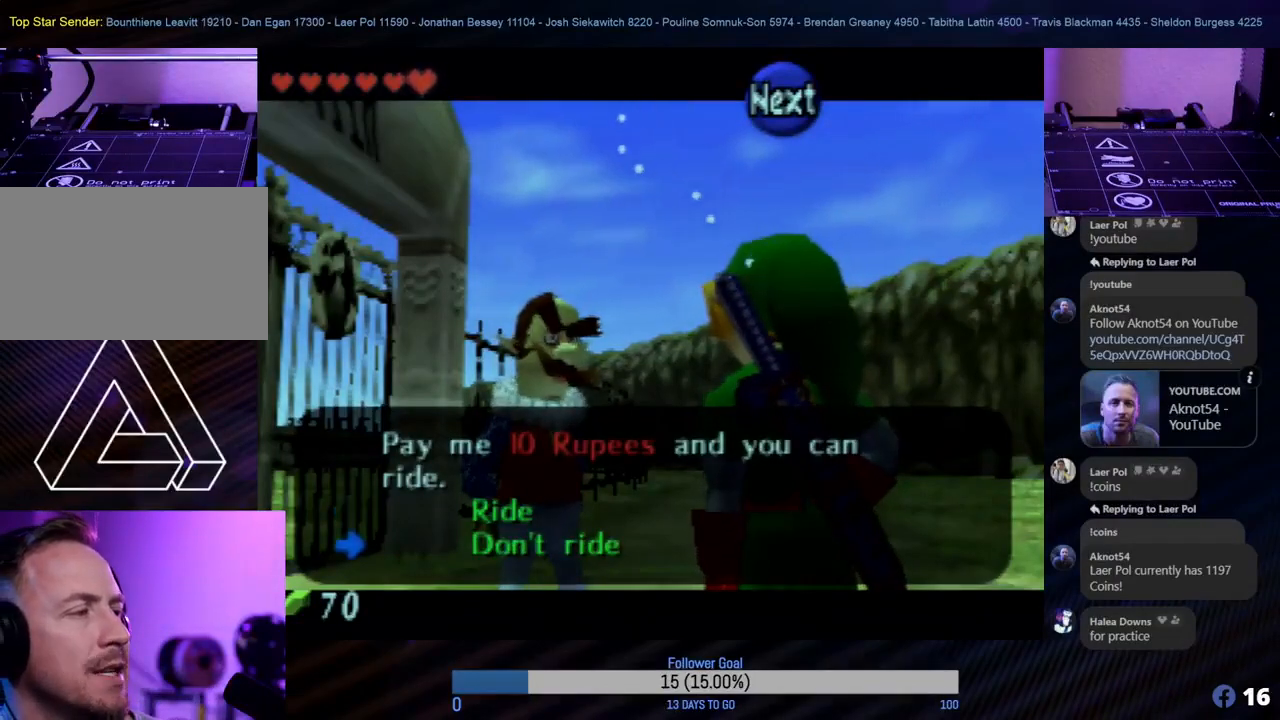
{"buttons": [], "left_stick": "center", "events": []}
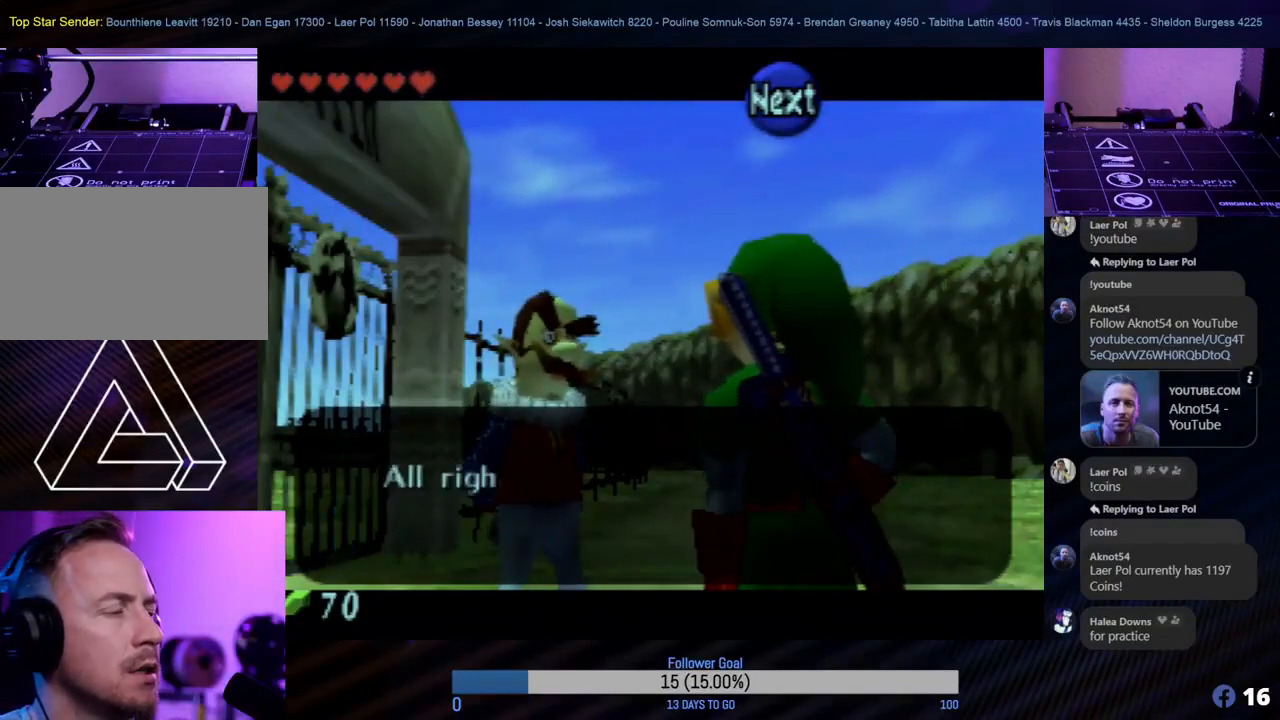
{"buttons": [], "left_stick": "center", "events": []}
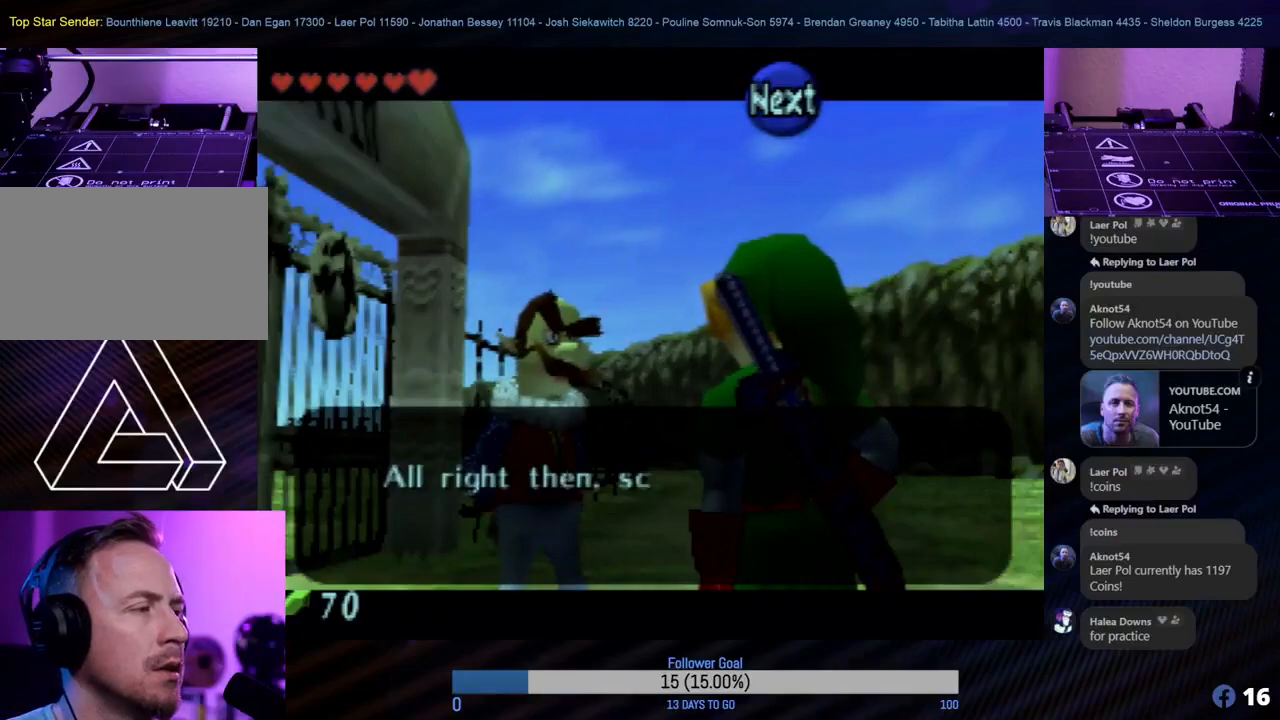
{"buttons": [], "left_stick": "center", "events": [[150, "A", "down"], [267, "A", "up"]]}
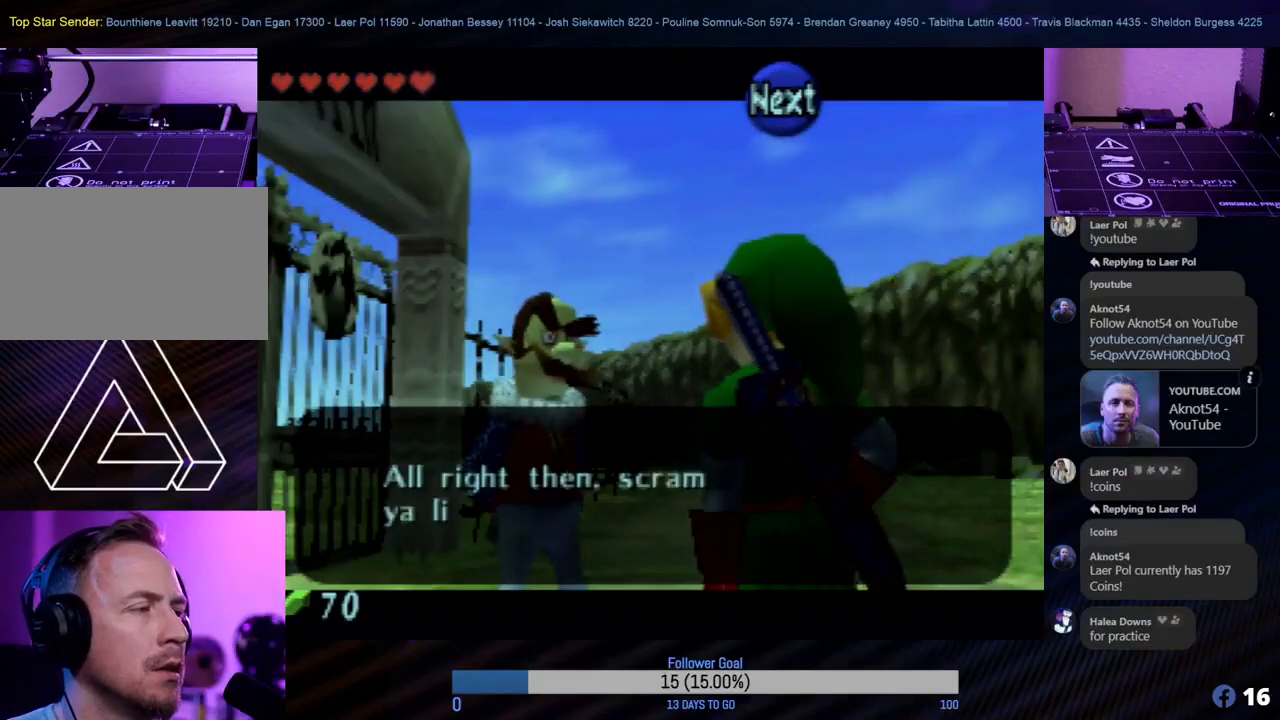
{"buttons": [], "left_stick": "center", "events": []}
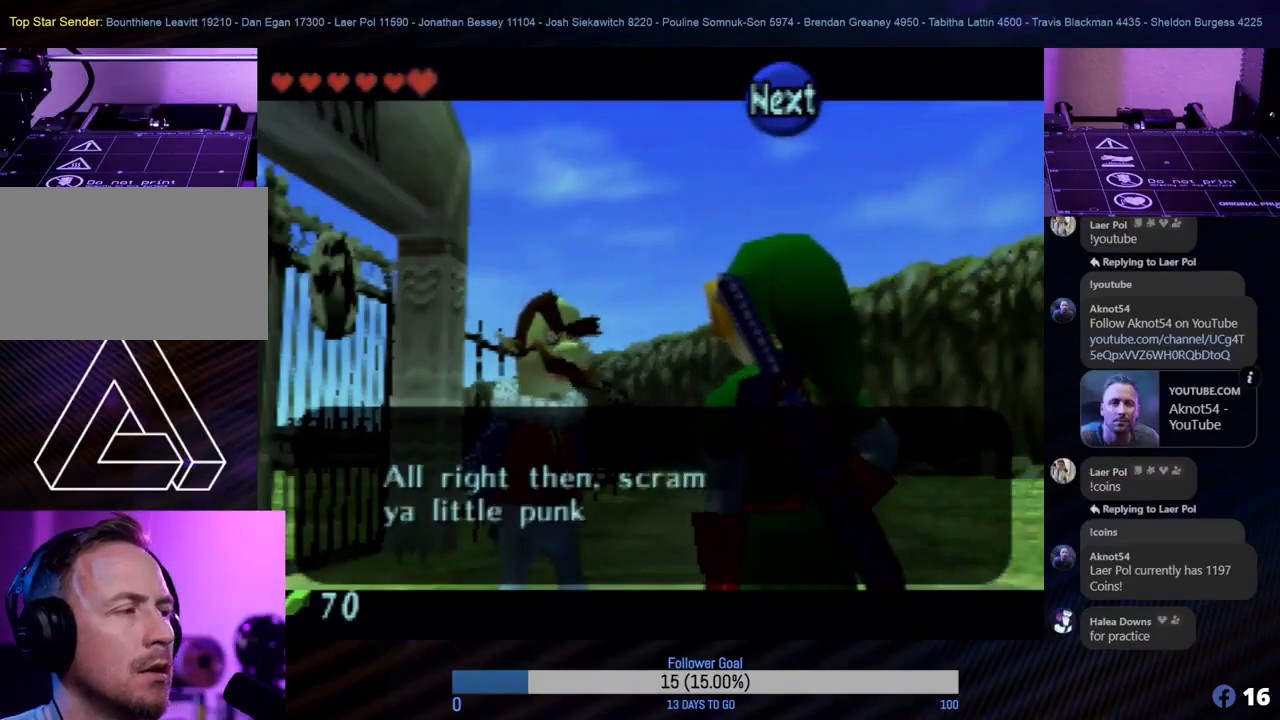
{"buttons": [], "left_stick": "center", "events": [[100, "A", "down"], [217, "A", "up"]]}
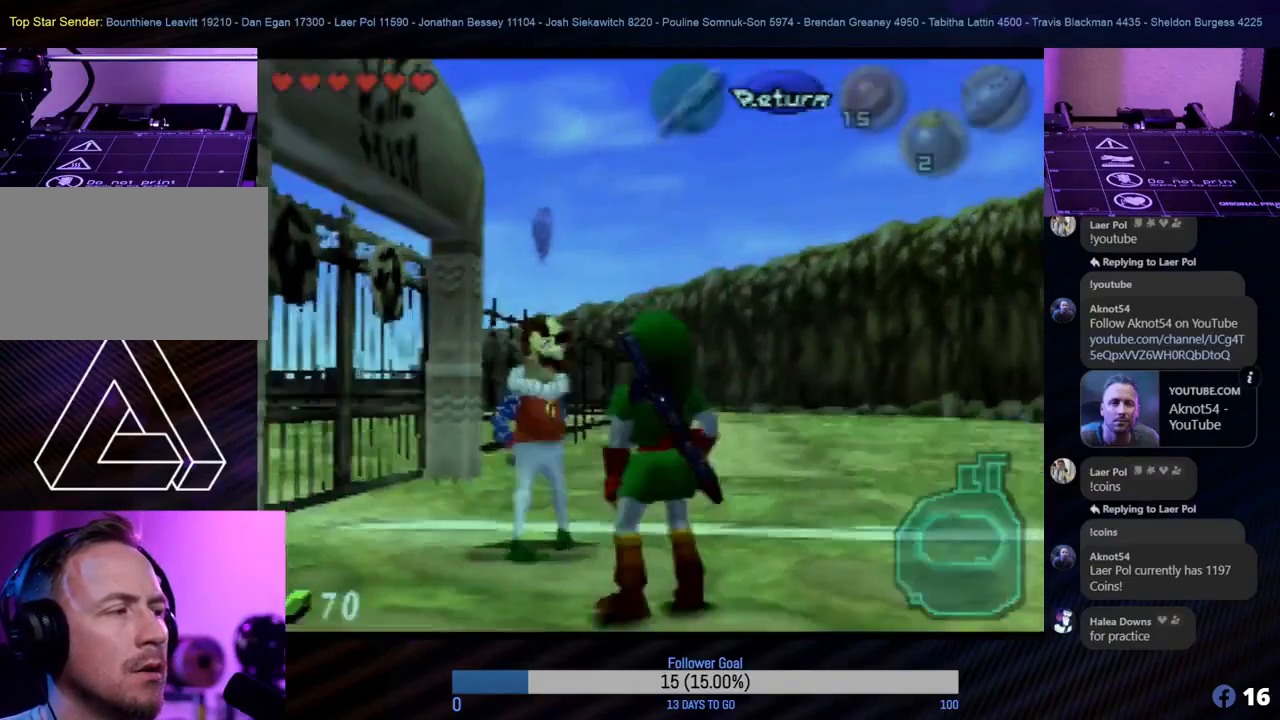
{"buttons": [], "left_stick": "up-left", "events": [[383, "left_stick", "up-left"]]}
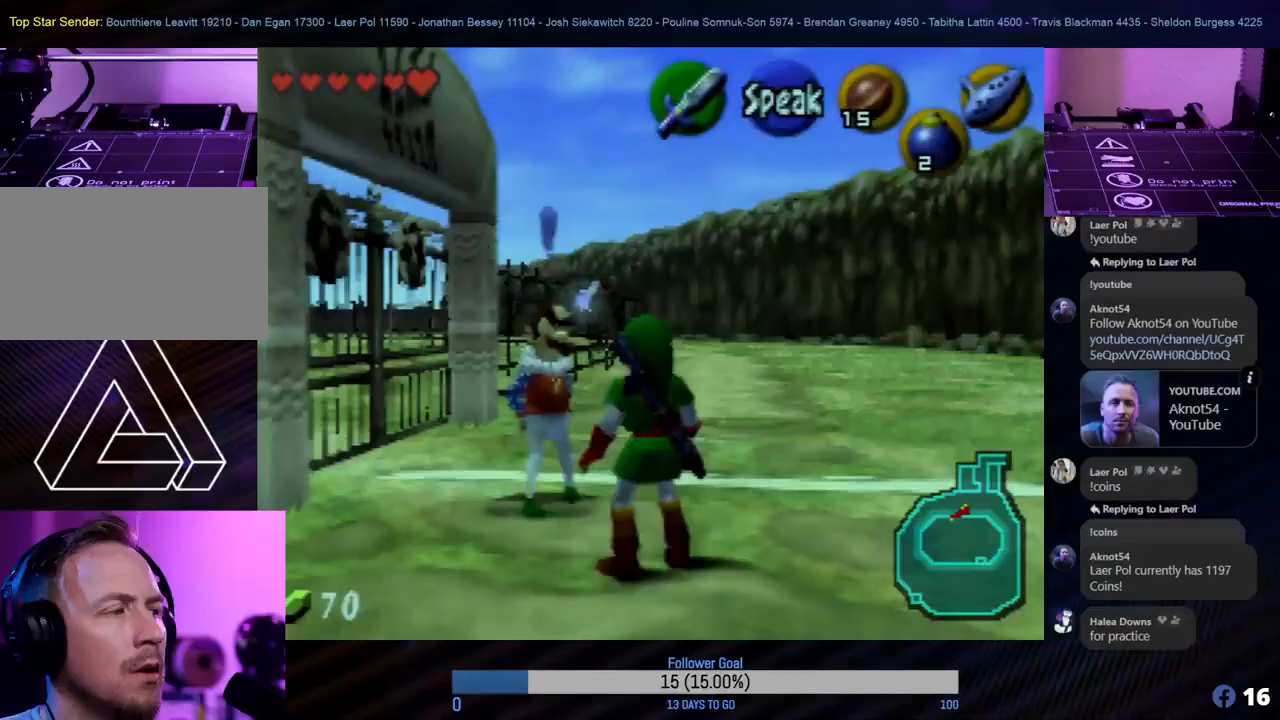
{"buttons": [], "left_stick": "center", "events": [[67, "left_stick", "center"], [133, "A", "down"], [267, "A", "up"]]}
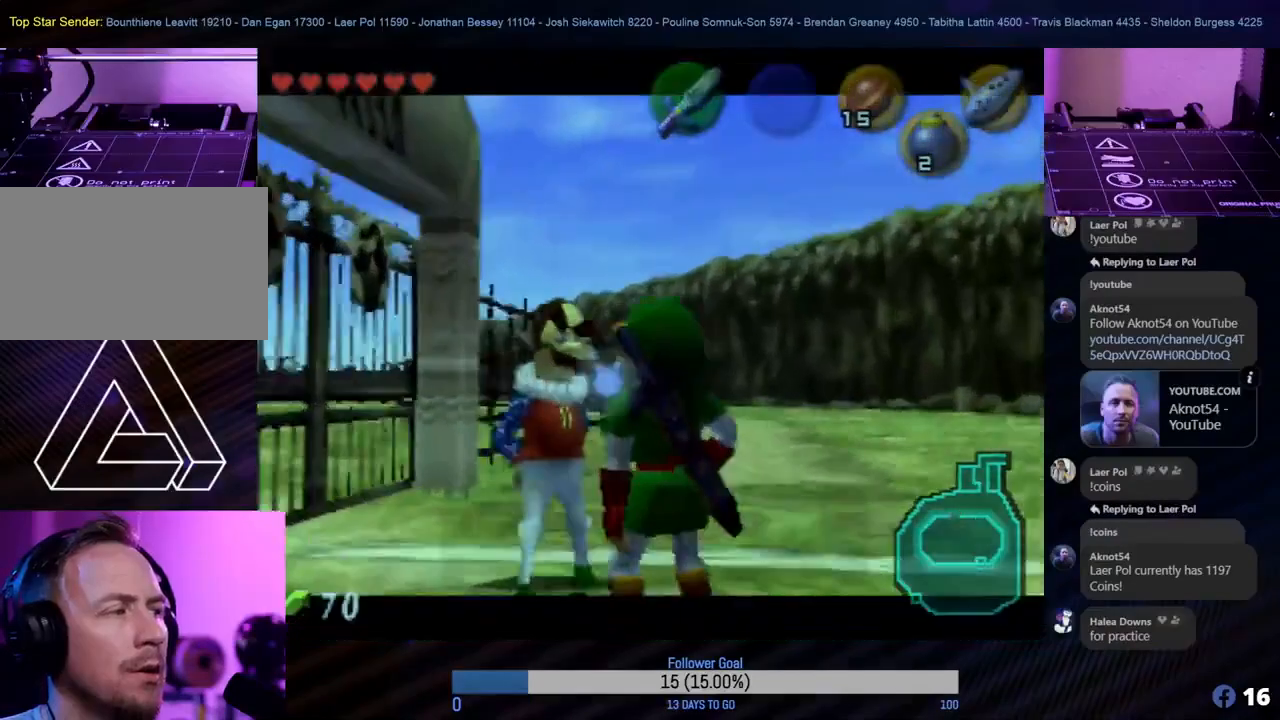
{"buttons": [], "left_stick": "center", "events": []}
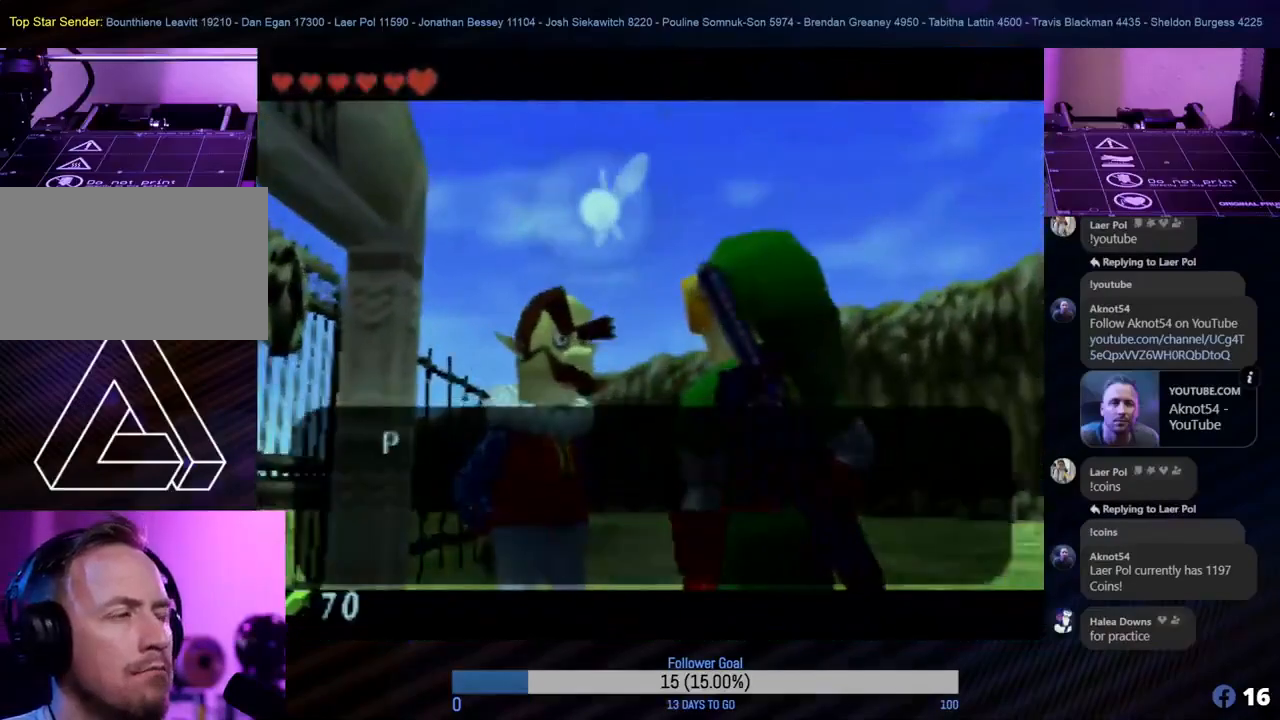
{"buttons": [], "left_stick": "center", "events": []}
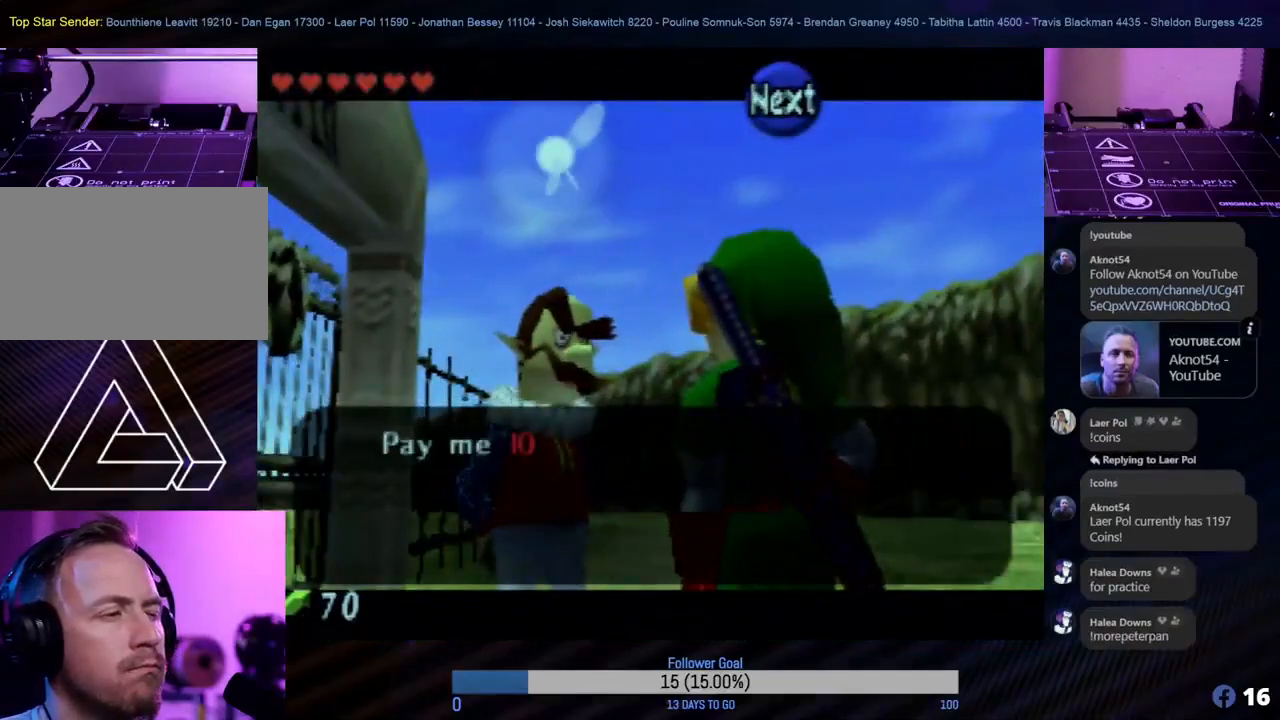
{"buttons": [], "left_stick": "center", "events": []}
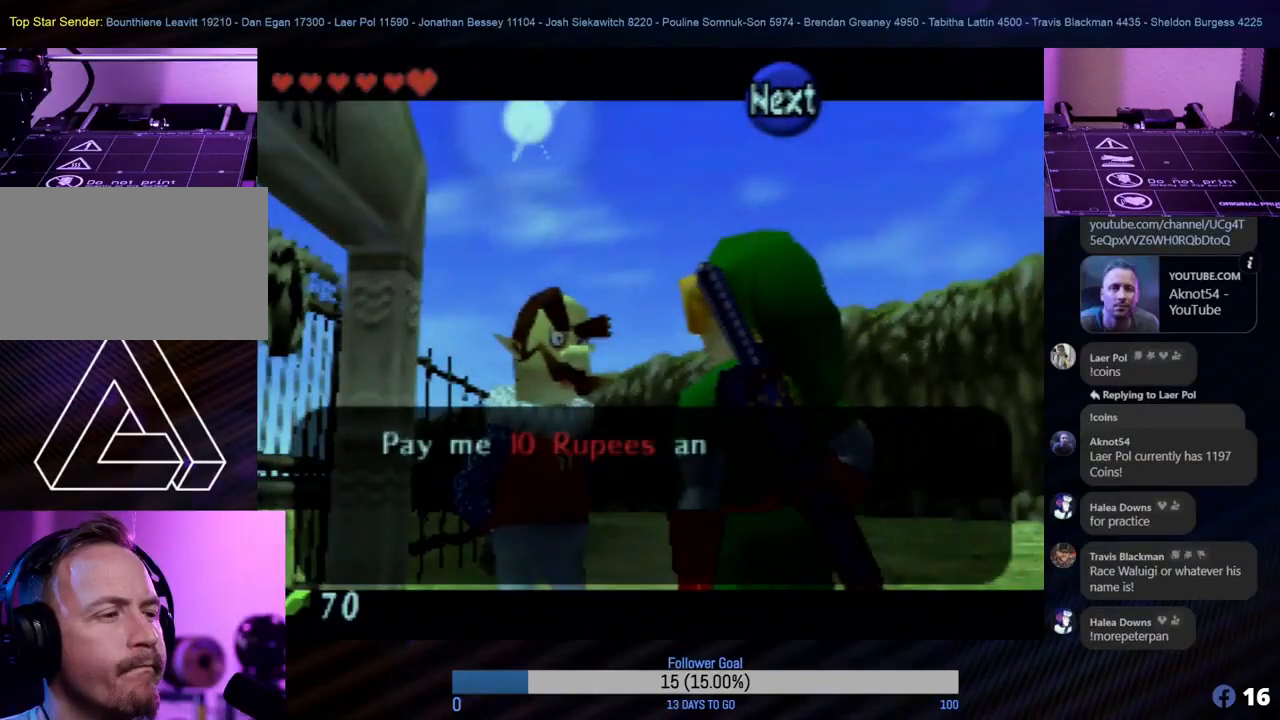
{"buttons": [], "left_stick": "center", "events": []}
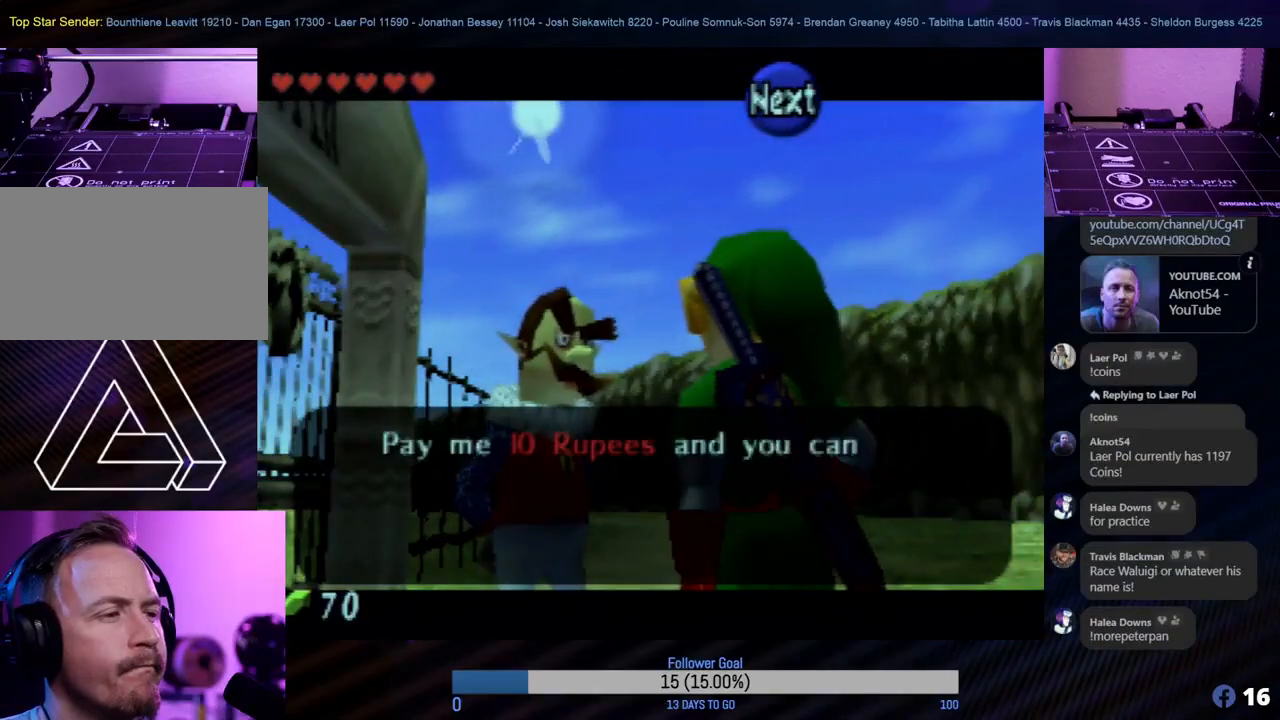
{"buttons": [], "left_stick": "center", "events": []}
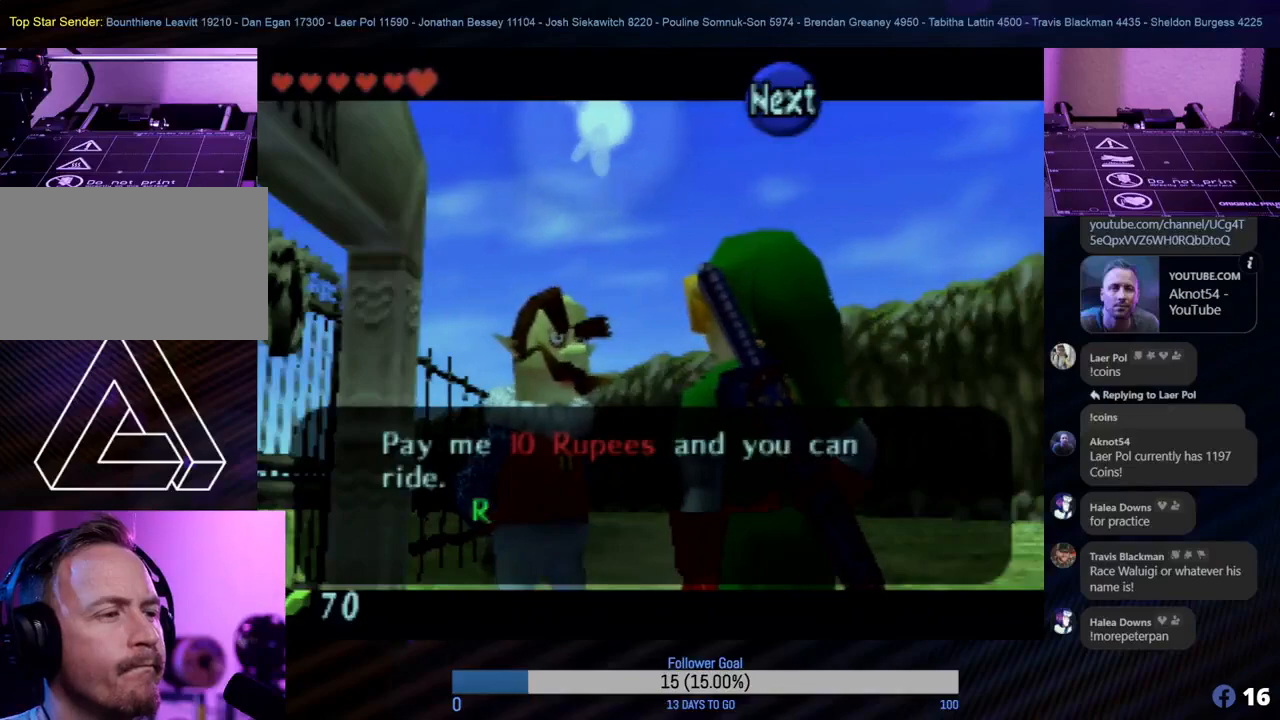
{"buttons": [], "left_stick": "center", "events": []}
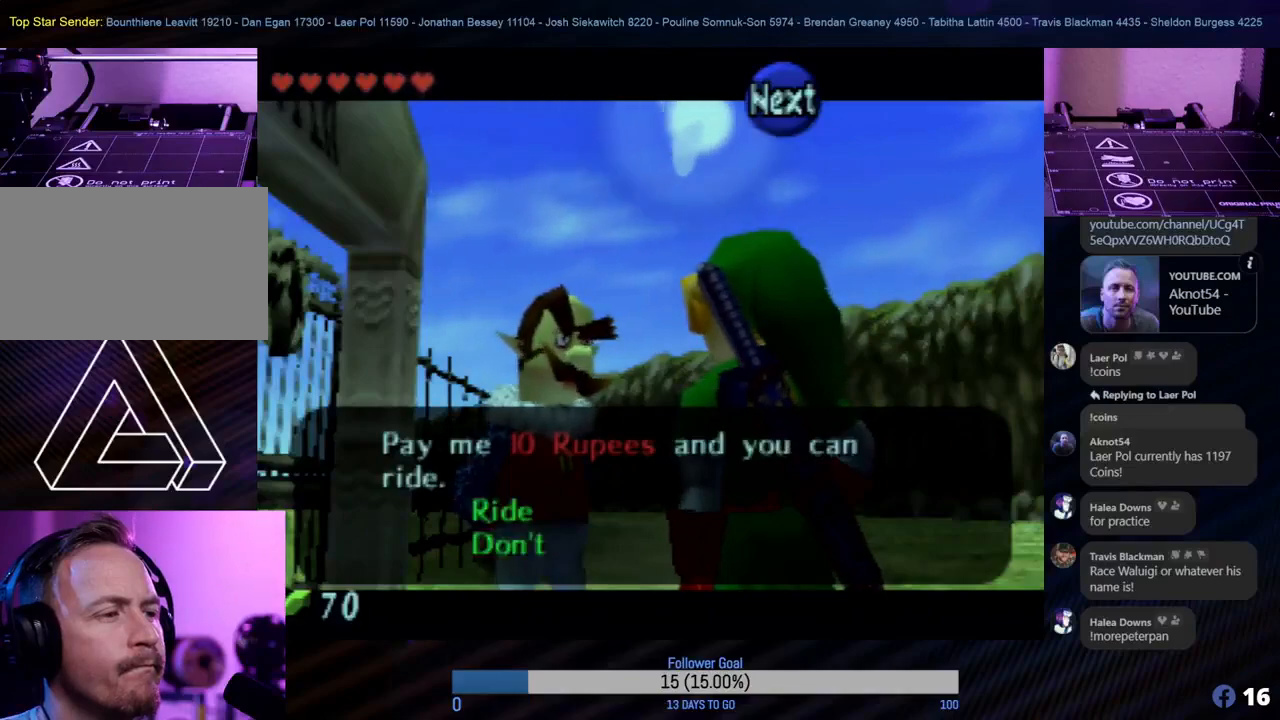
{"buttons": [], "left_stick": "center", "events": []}
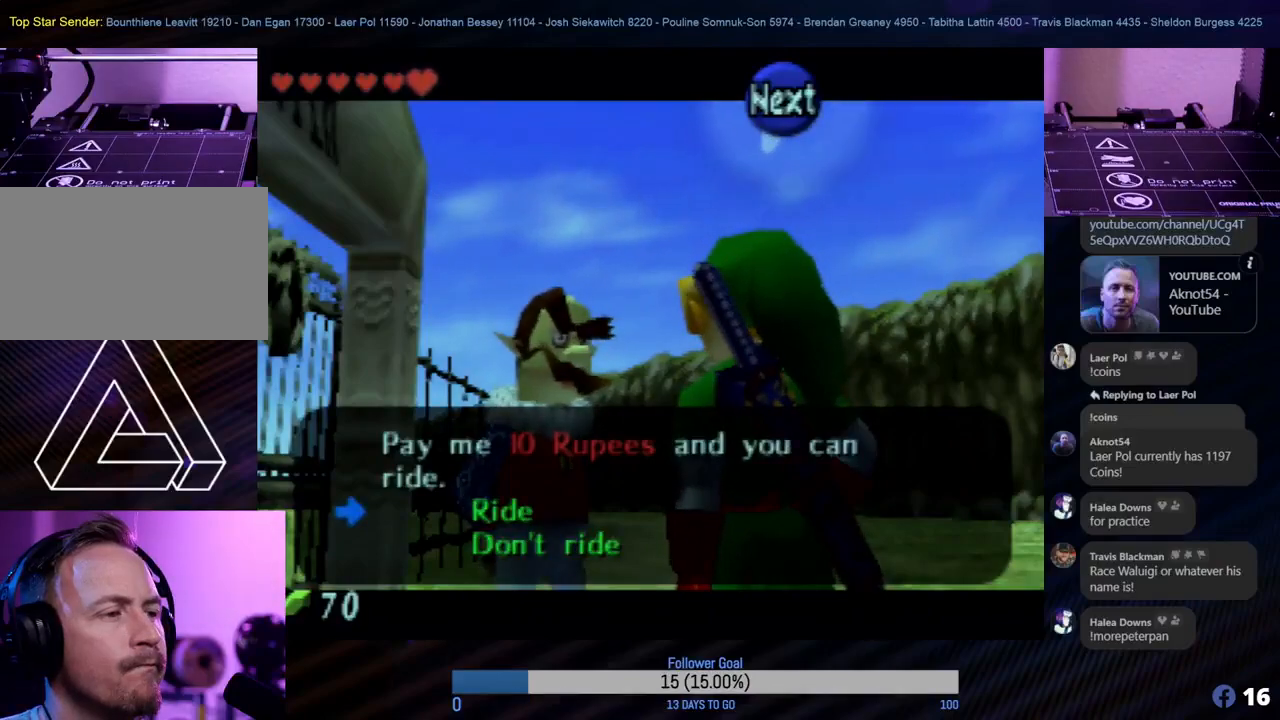
{"buttons": [], "left_stick": "center", "events": []}
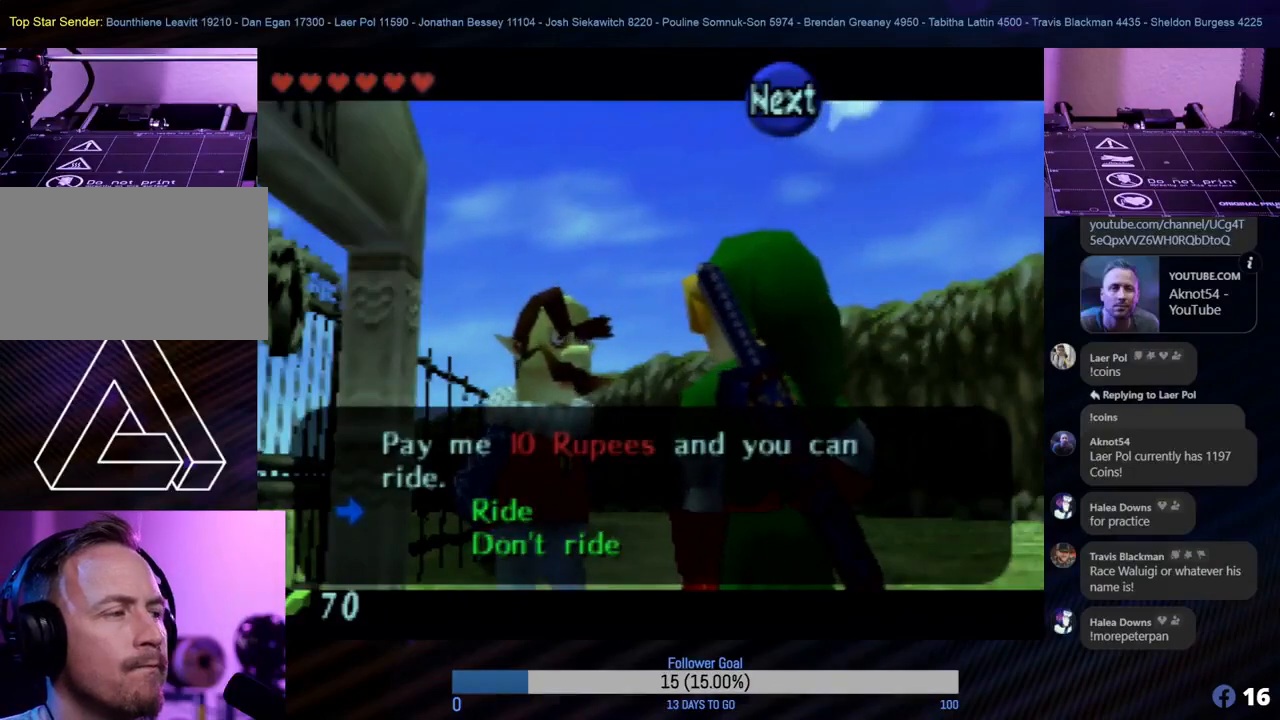
{"buttons": [], "left_stick": "center", "events": []}
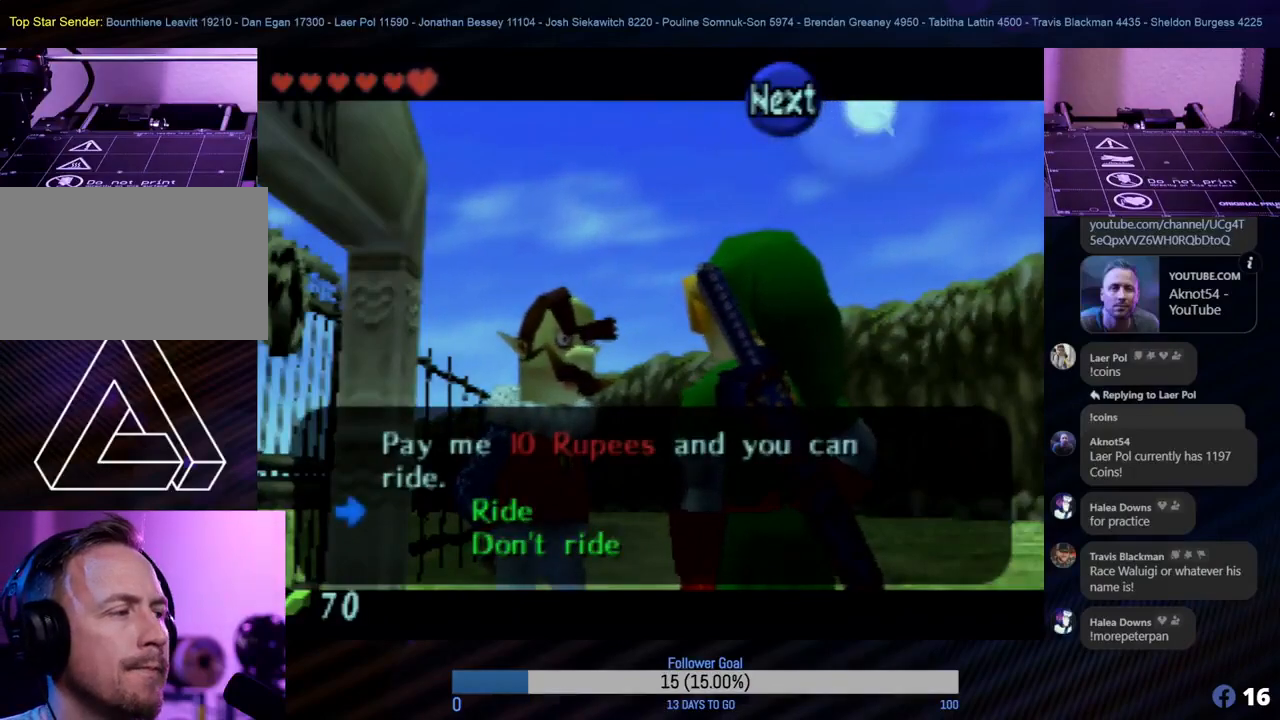
{"buttons": [], "left_stick": "center", "events": []}
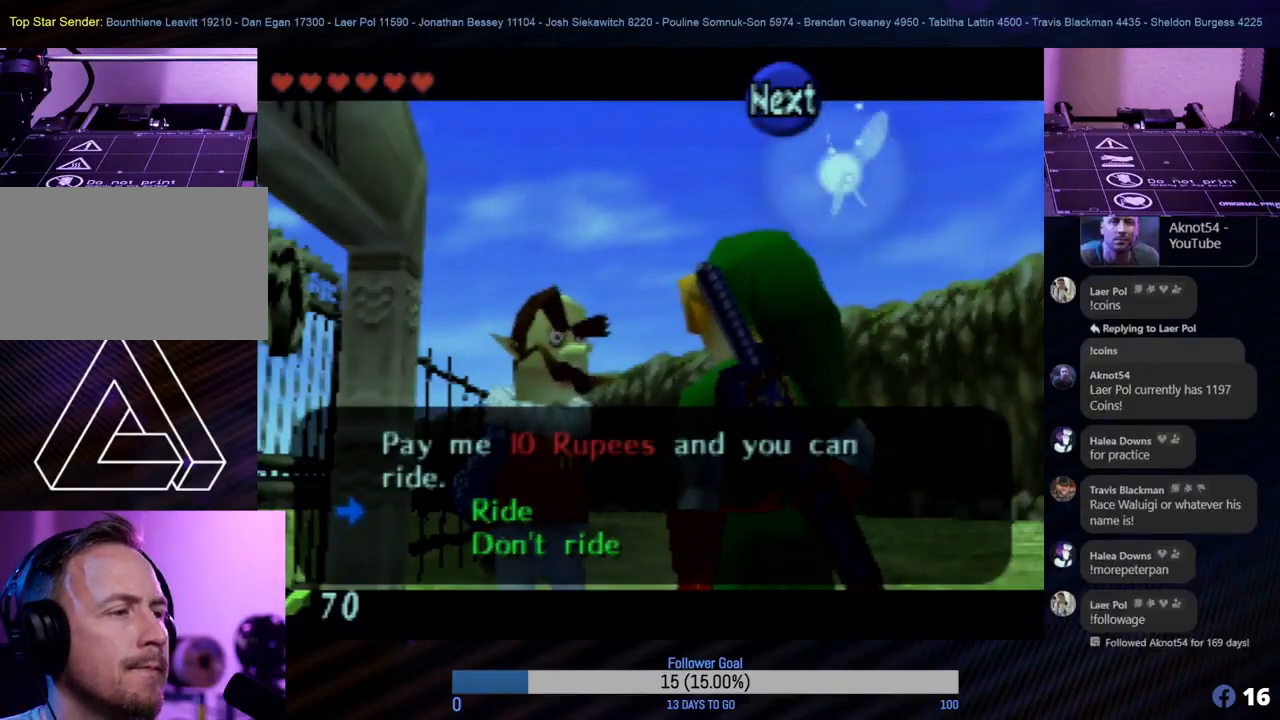
{"buttons": [], "left_stick": "center", "events": [[383, "A", "down"], [450, "A", "up"]]}
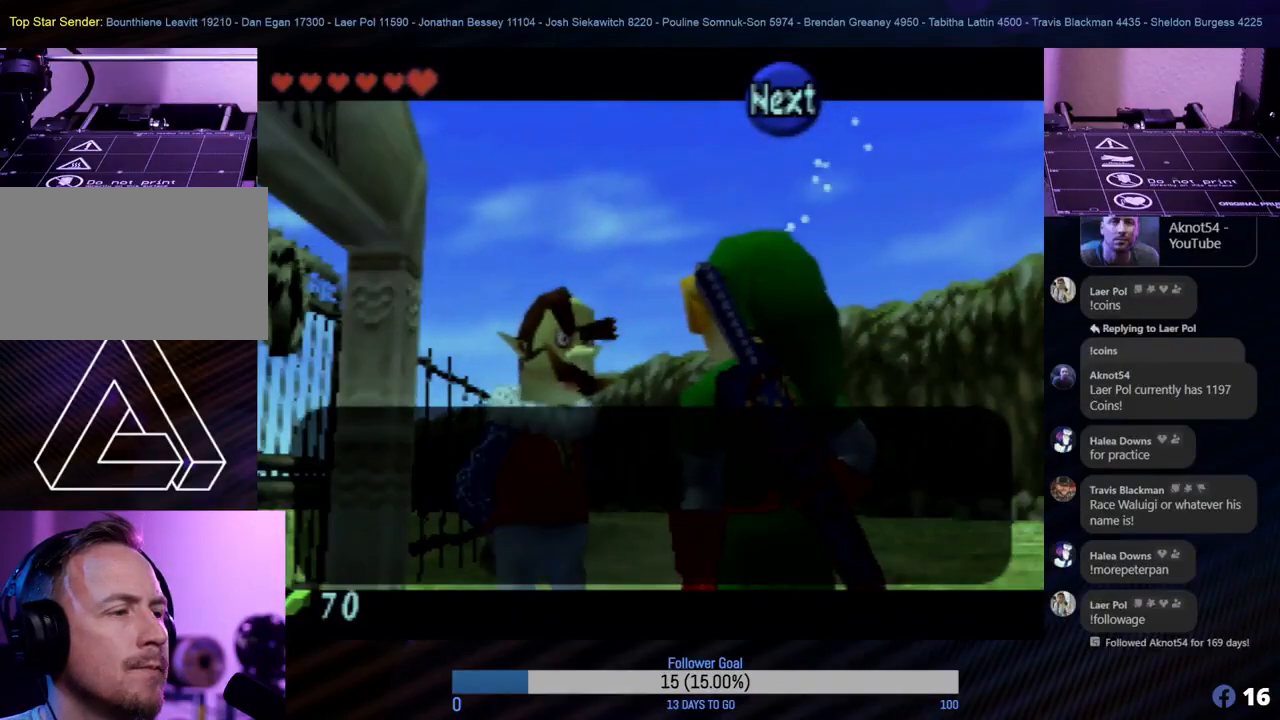
{"buttons": [], "left_stick": "center", "events": []}
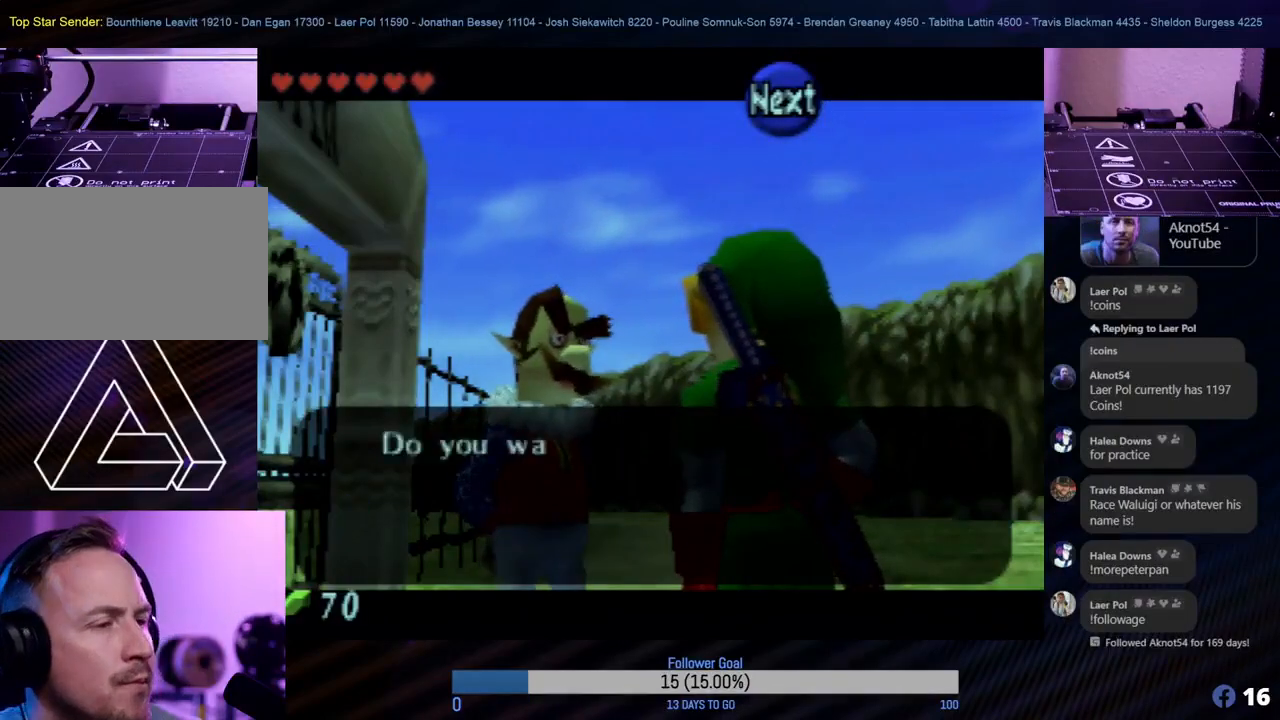
{"buttons": [], "left_stick": "center", "events": []}
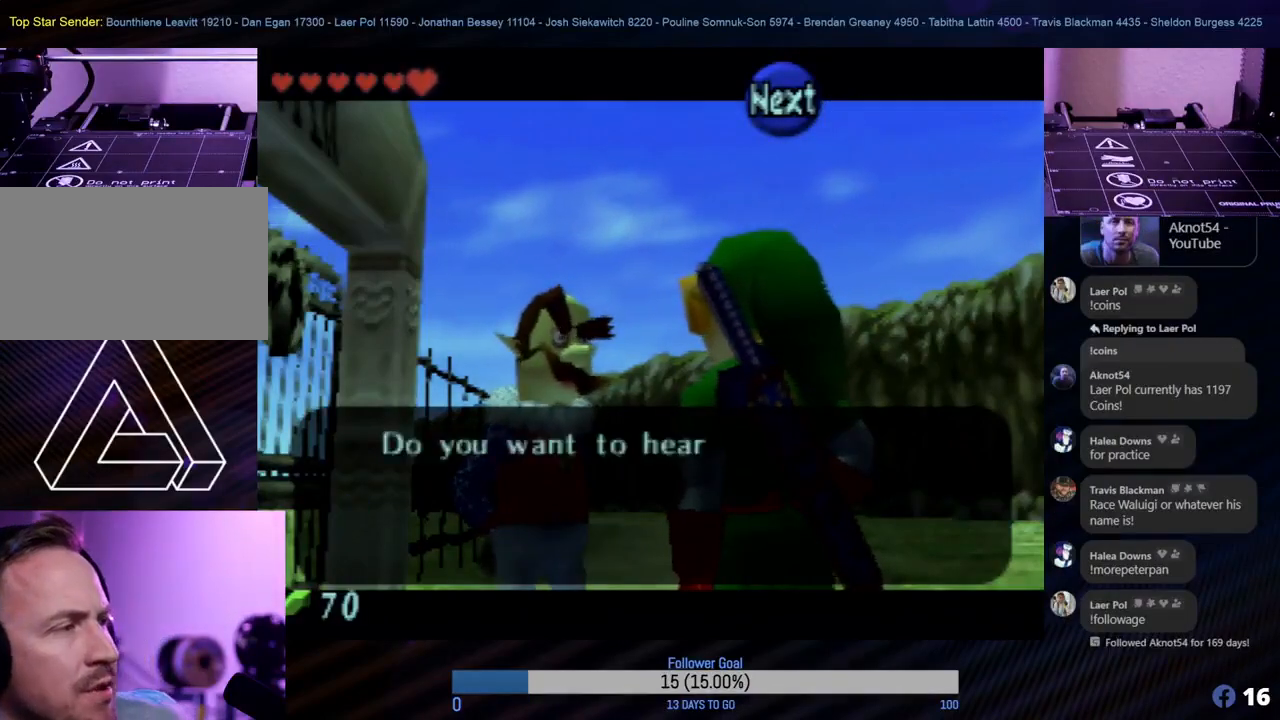
{"buttons": [], "left_stick": "center", "events": [[117, "A", "down"], [217, "A", "up"]]}